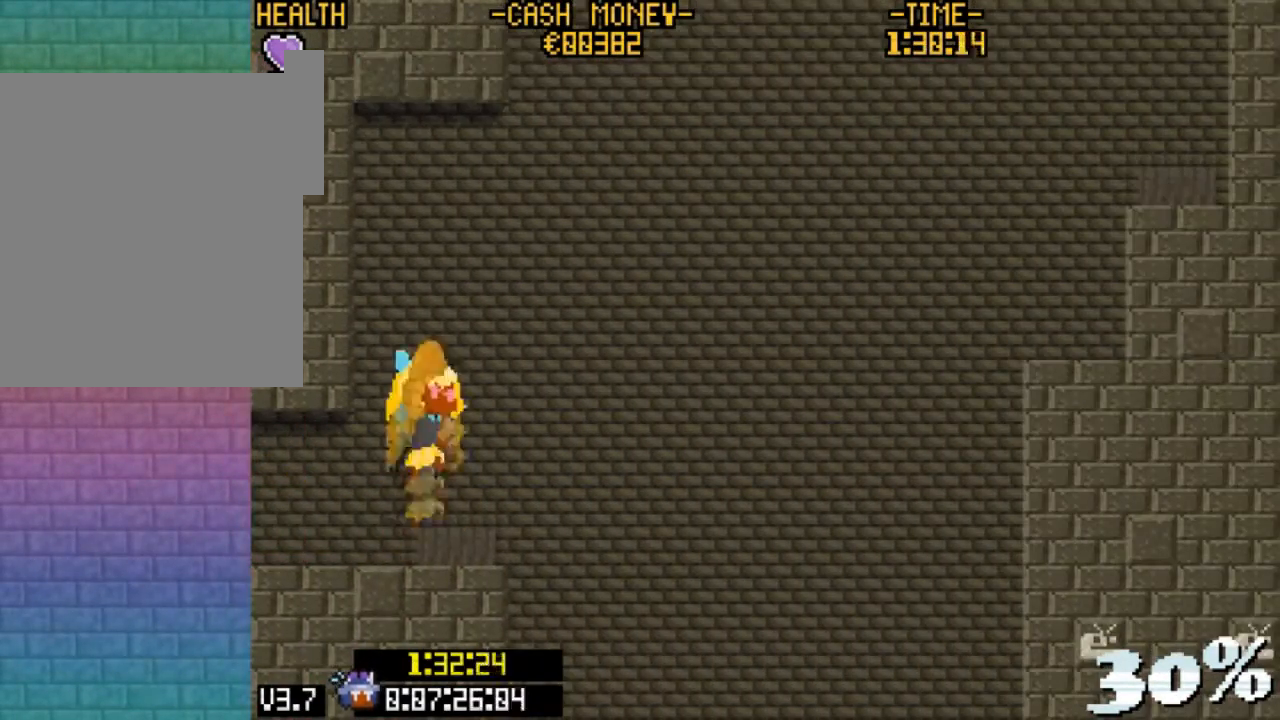
Gameplay with keyboard; each line is a JSON object with the keys held at the frame after it. "events" lists presses ("down") and releases ("up") of "c", "down", "escape", "left", "return", "right", "up", "v", "x" and "z" between this image and that frame as [ms after this image, input, new state], when the widget could be followed in between. No other keys are recorded. Mouse input is not recorded.
{"keys": ["right", "v"], "events": [[200, "right", "down"], [200, "z", "up"], [267, "up", "up"], [367, "v", "down"]]}
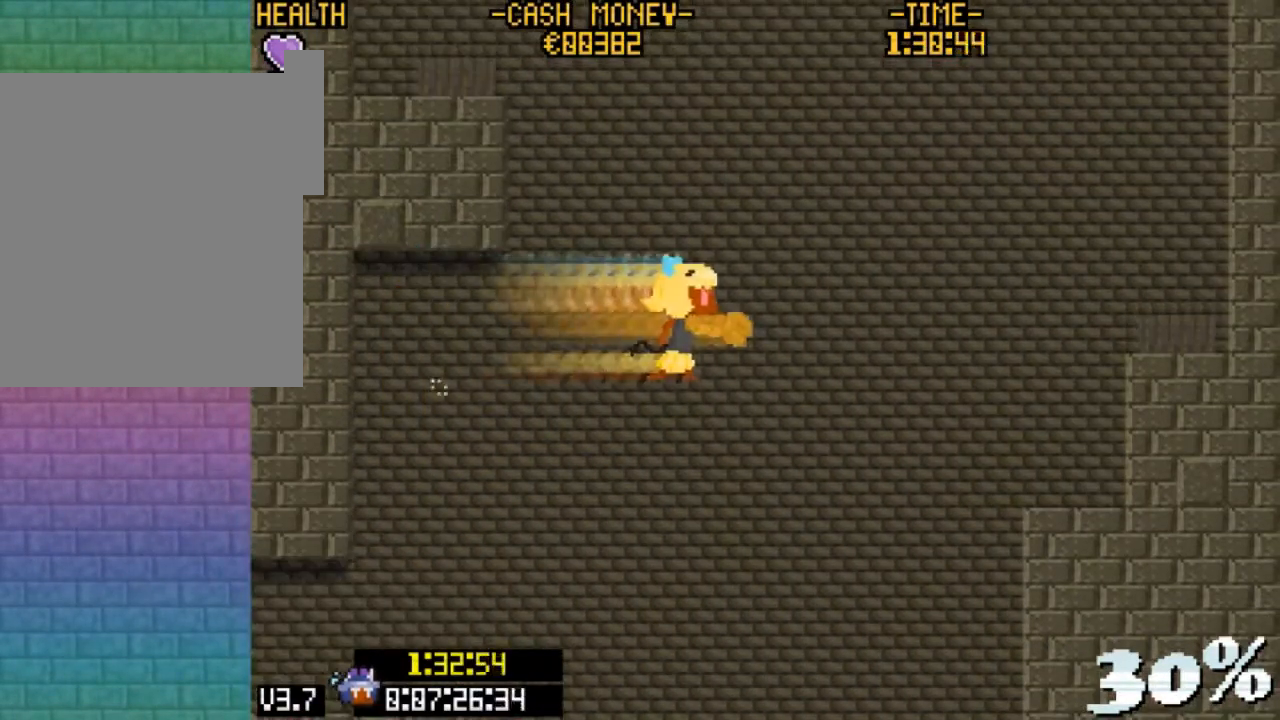
{"keys": ["right", "v", "z"], "events": [[100, "v", "up"], [167, "z", "down"], [333, "v", "down"]]}
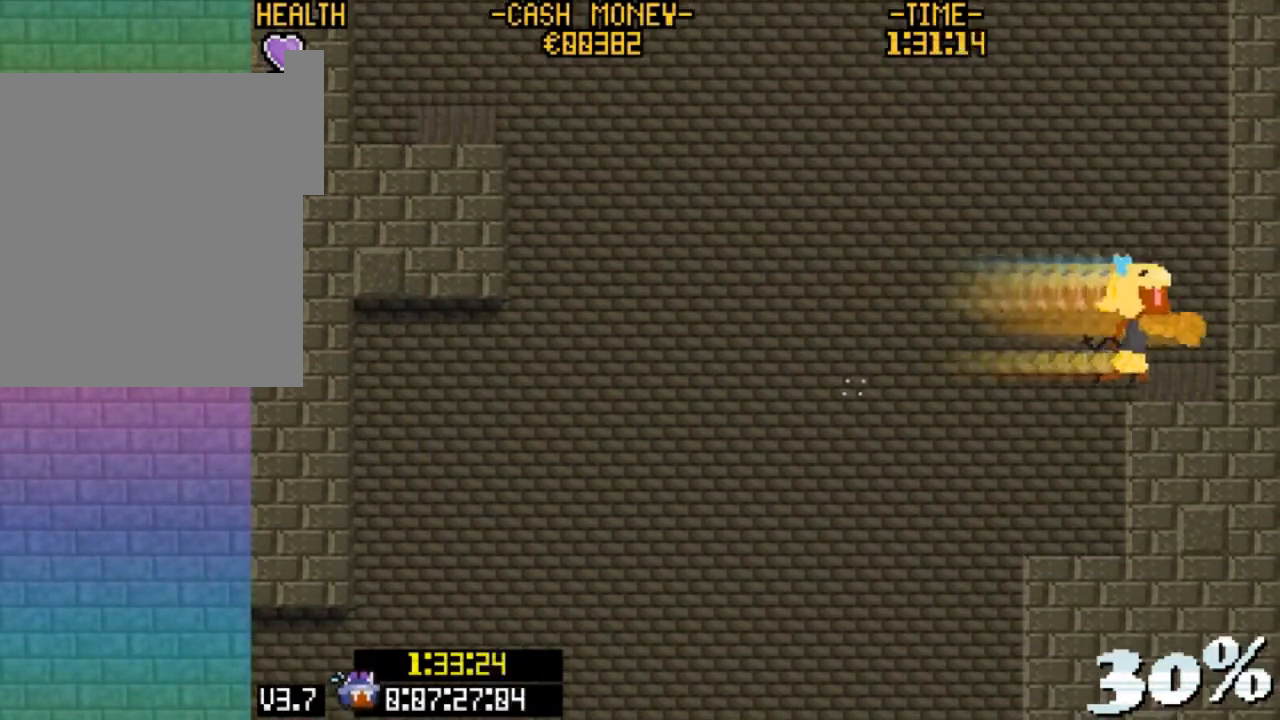
{"keys": ["up", "z"], "events": [[67, "v", "up"], [67, "z", "up"], [133, "right", "up"], [200, "left", "down"], [300, "up", "down"], [333, "z", "down"], [367, "left", "up"]]}
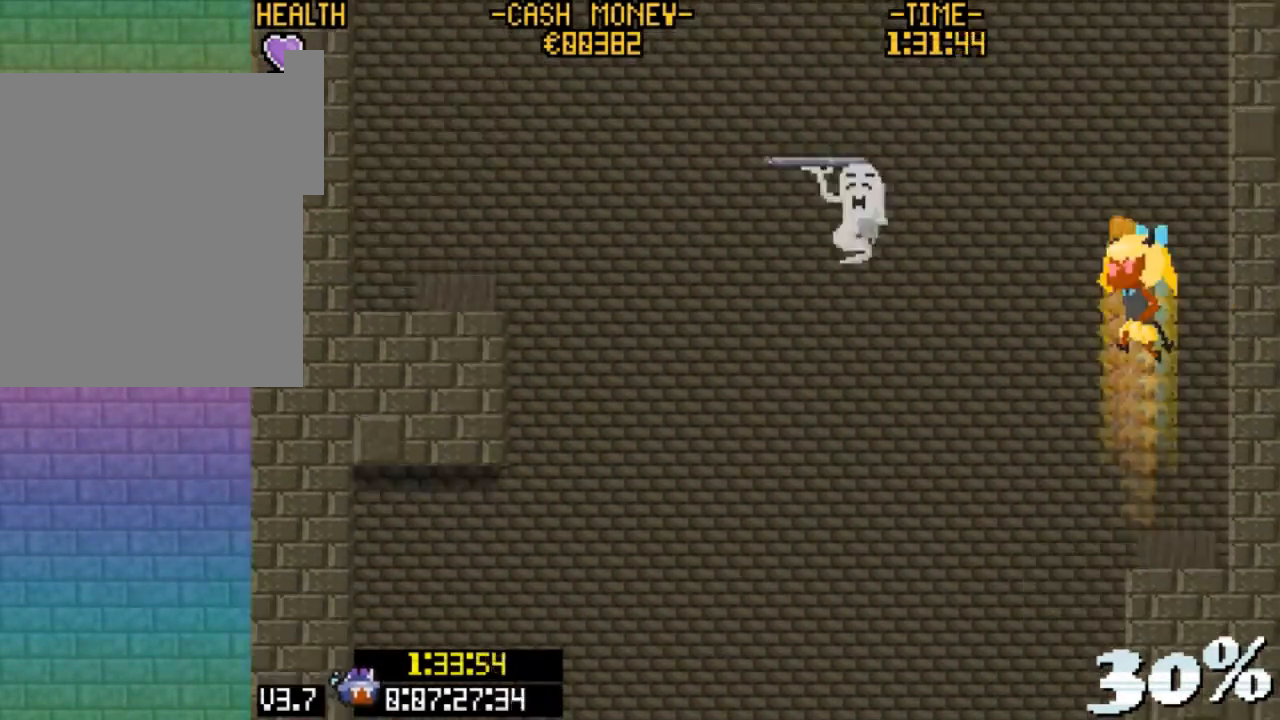
{"keys": ["left"], "events": [[67, "left", "down"], [133, "up", "up"], [133, "z", "up"], [167, "v", "down"], [500, "v", "up"]]}
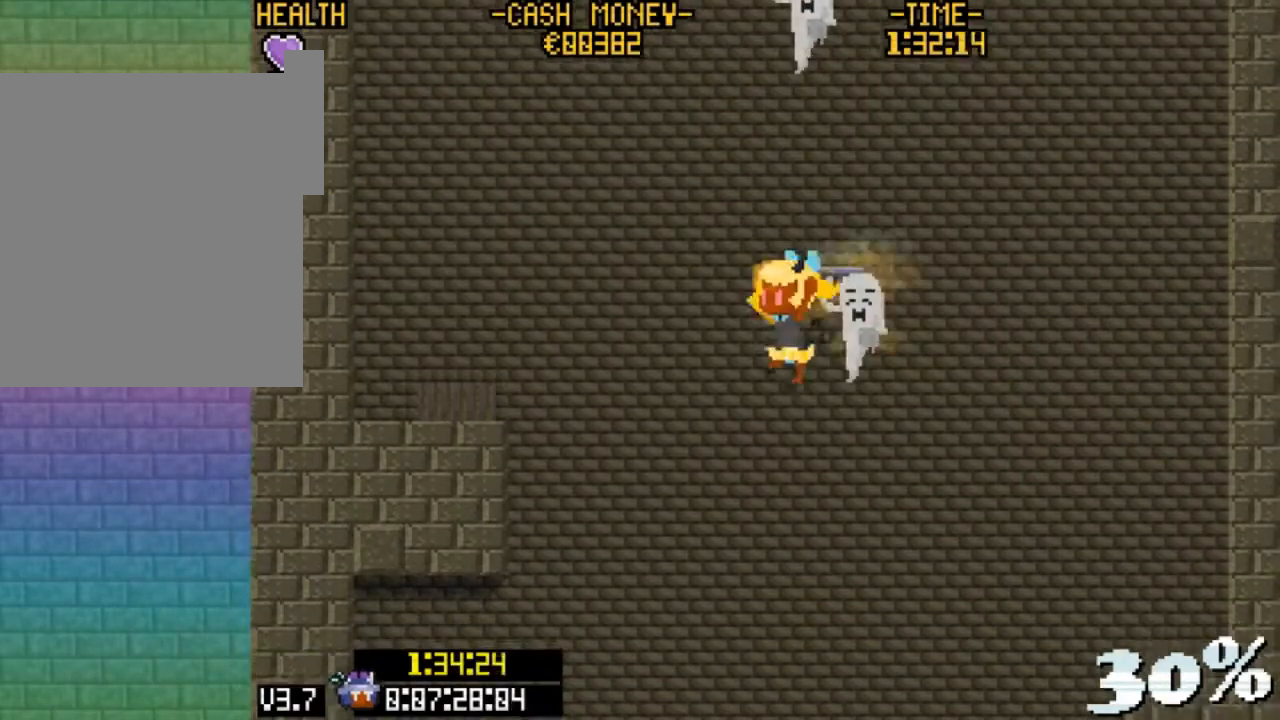
{"keys": [], "events": [[100, "z", "down"], [233, "v", "down"], [400, "z", "up"], [467, "v", "up"], [500, "left", "up"]]}
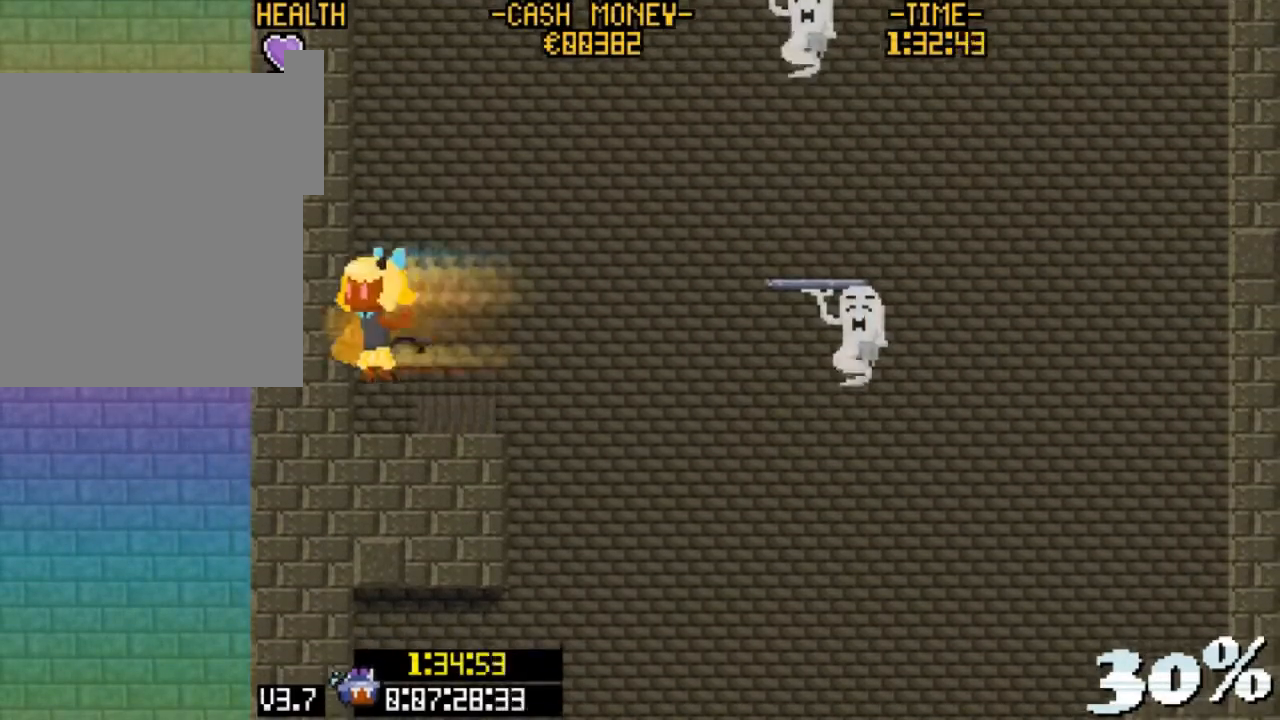
{"keys": ["right", "up", "z"], "events": [[67, "right", "down"], [200, "up", "down"], [233, "right", "up"], [300, "z", "down"], [467, "right", "down"]]}
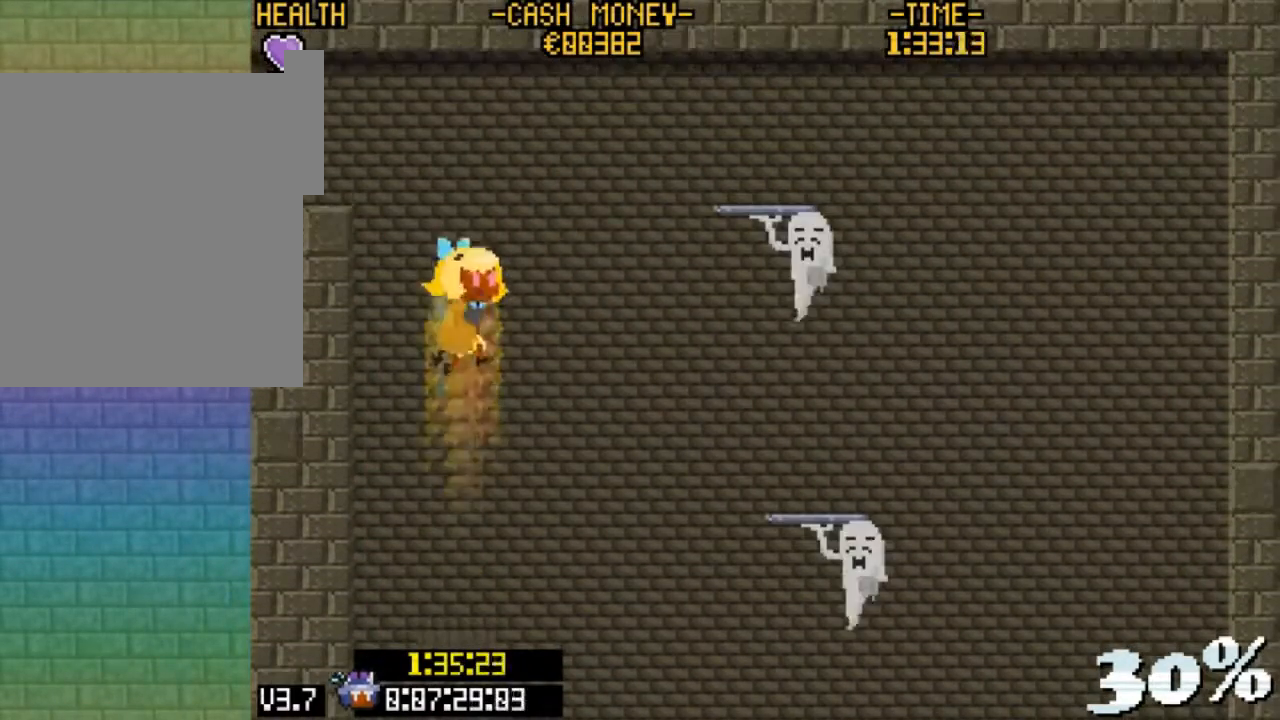
{"keys": ["right", "z"], "events": [[33, "up", "up"], [33, "z", "up"], [100, "v", "down"], [400, "v", "up"], [500, "z", "down"]]}
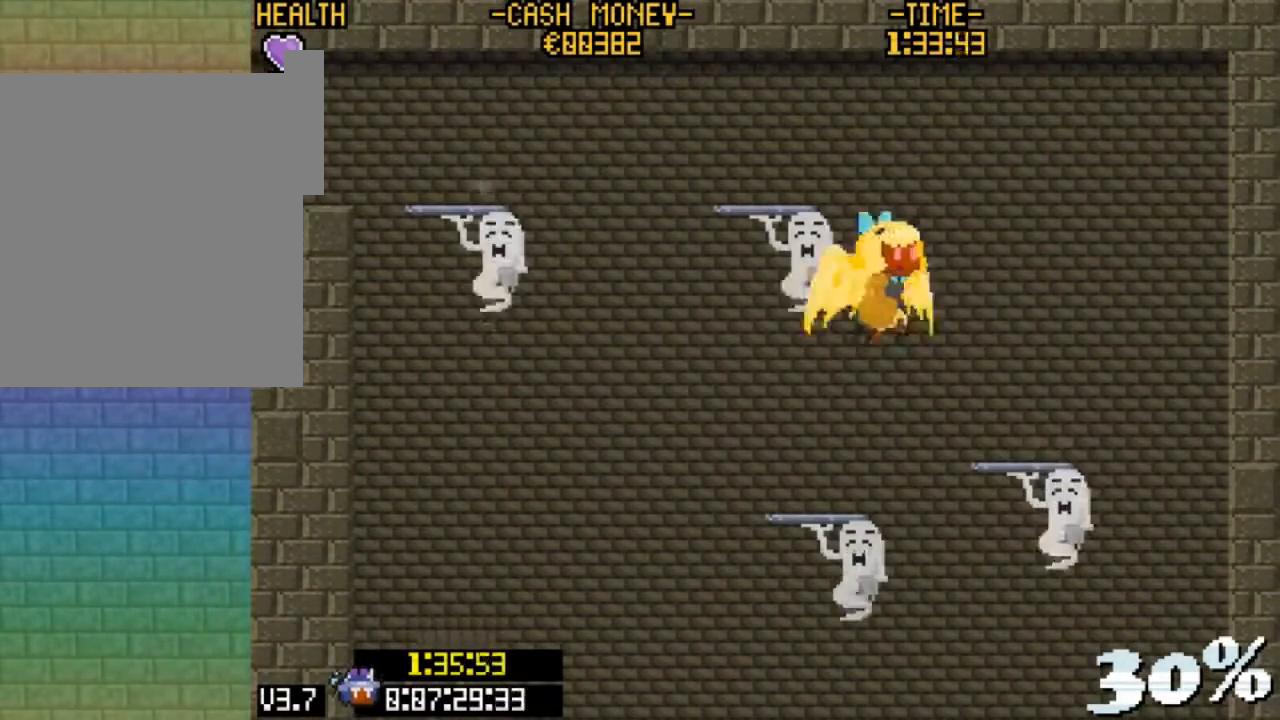
{"keys": ["left"], "events": [[167, "z", "up"], [233, "right", "up"], [500, "left", "down"]]}
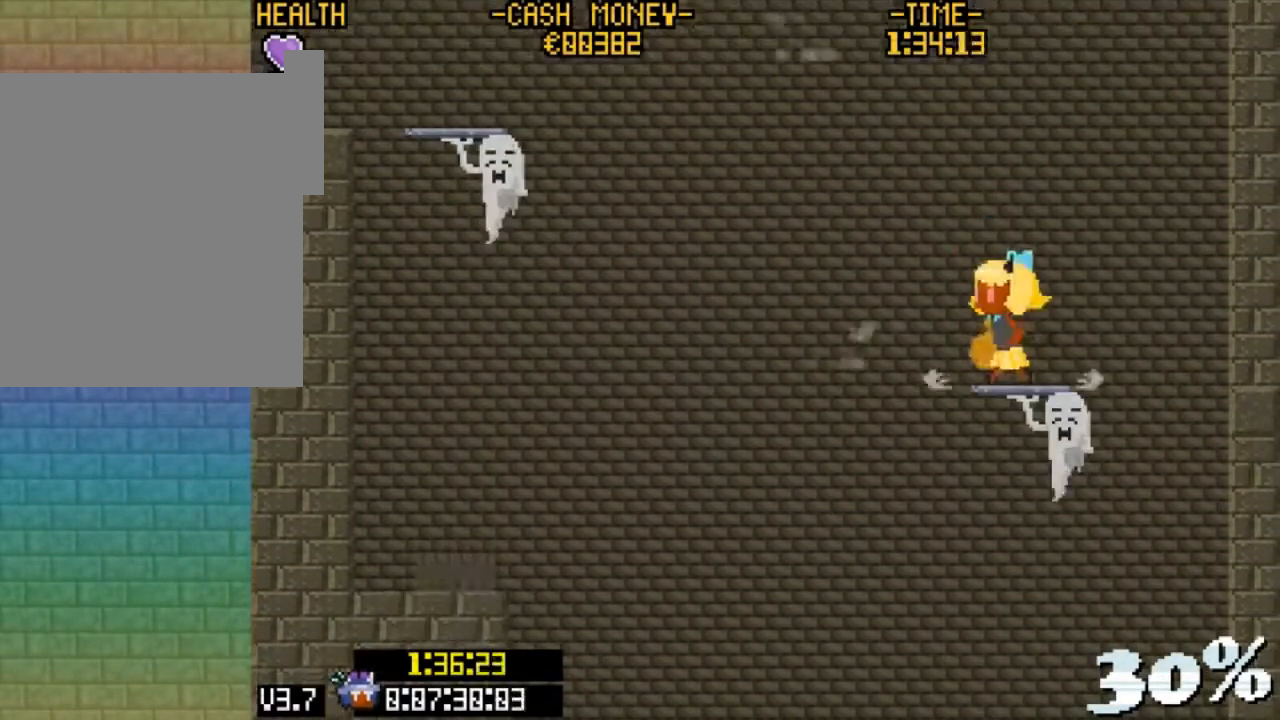
{"keys": ["left", "v"], "events": [[67, "up", "down"], [100, "left", "up"], [100, "z", "down"], [333, "left", "down"], [333, "z", "up"], [367, "up", "up"], [433, "v", "down"]]}
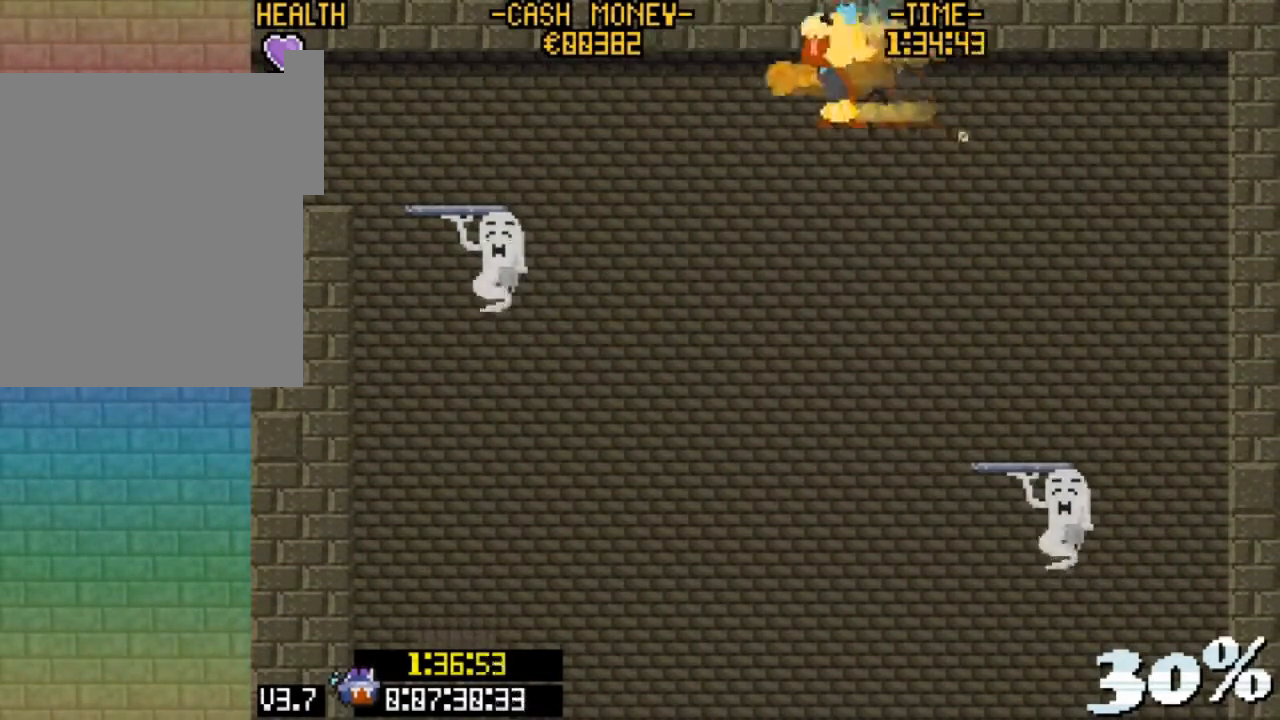
{"keys": ["left", "v"], "events": [[167, "v", "up"], [267, "z", "down"], [333, "v", "down"], [433, "z", "up"]]}
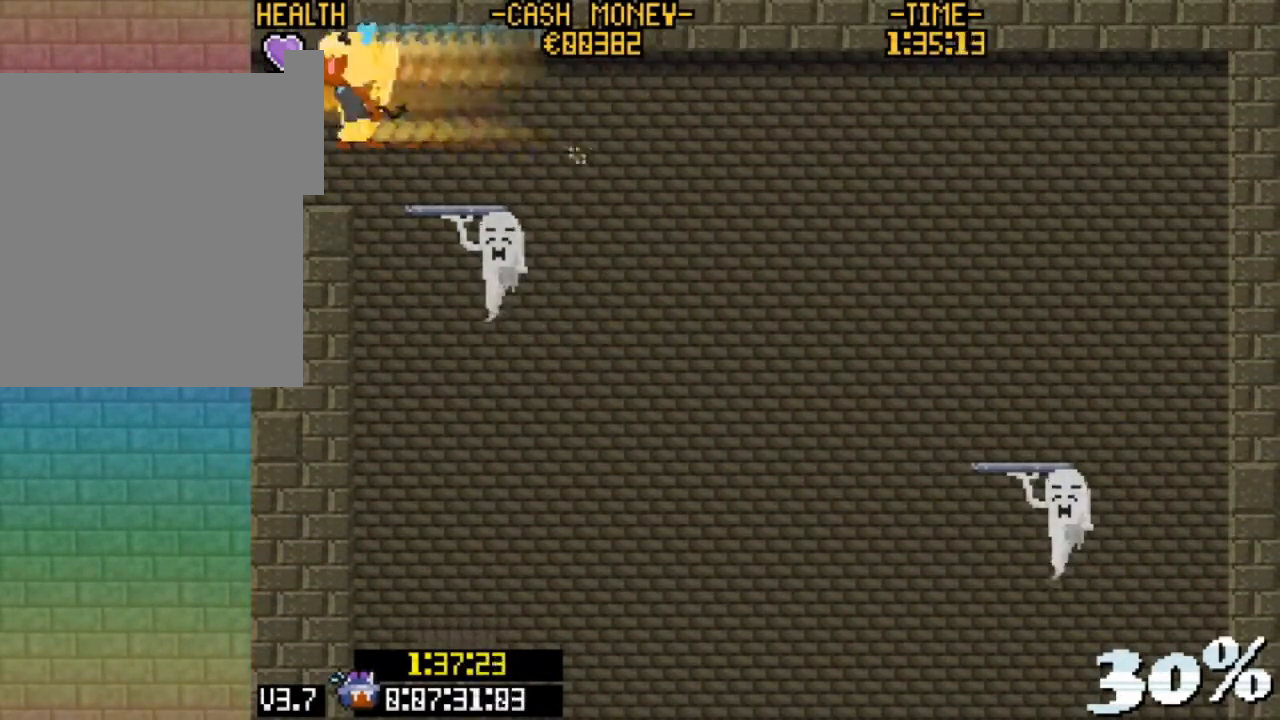
{"keys": [], "events": [[33, "v", "up"], [467, "left", "up"]]}
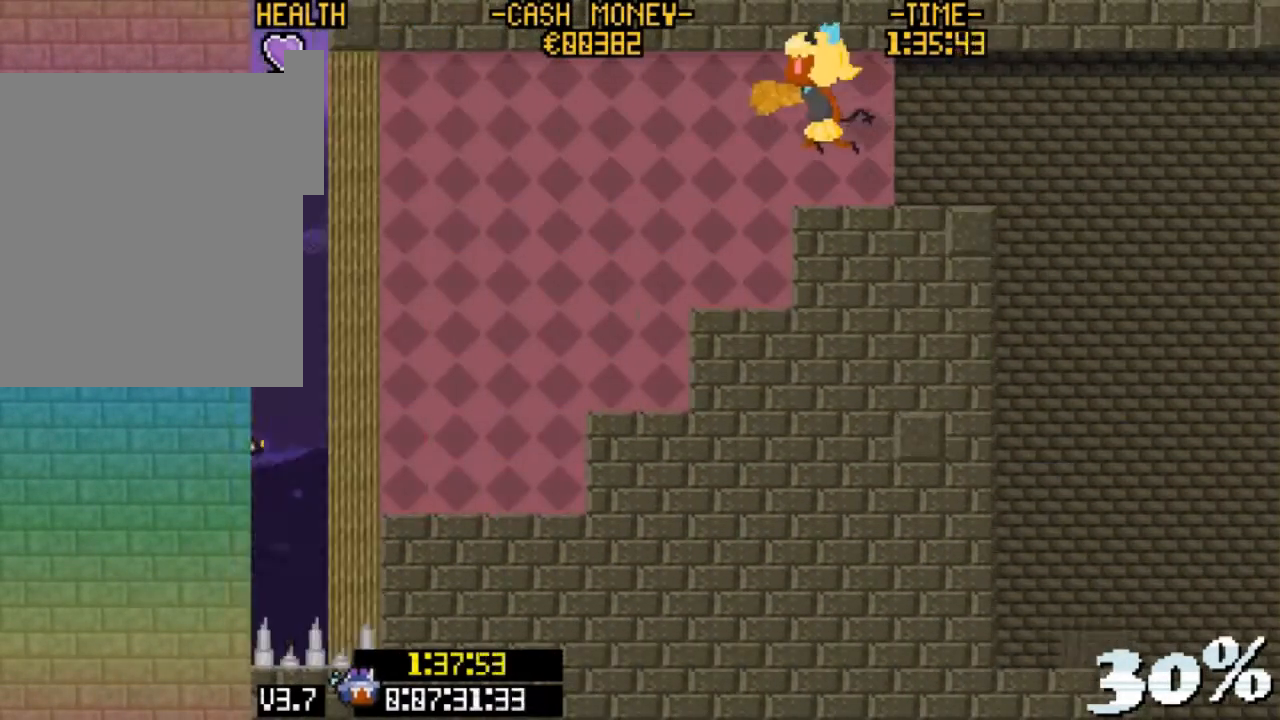
{"keys": [], "events": [[133, "left", "down"], [367, "left", "up"]]}
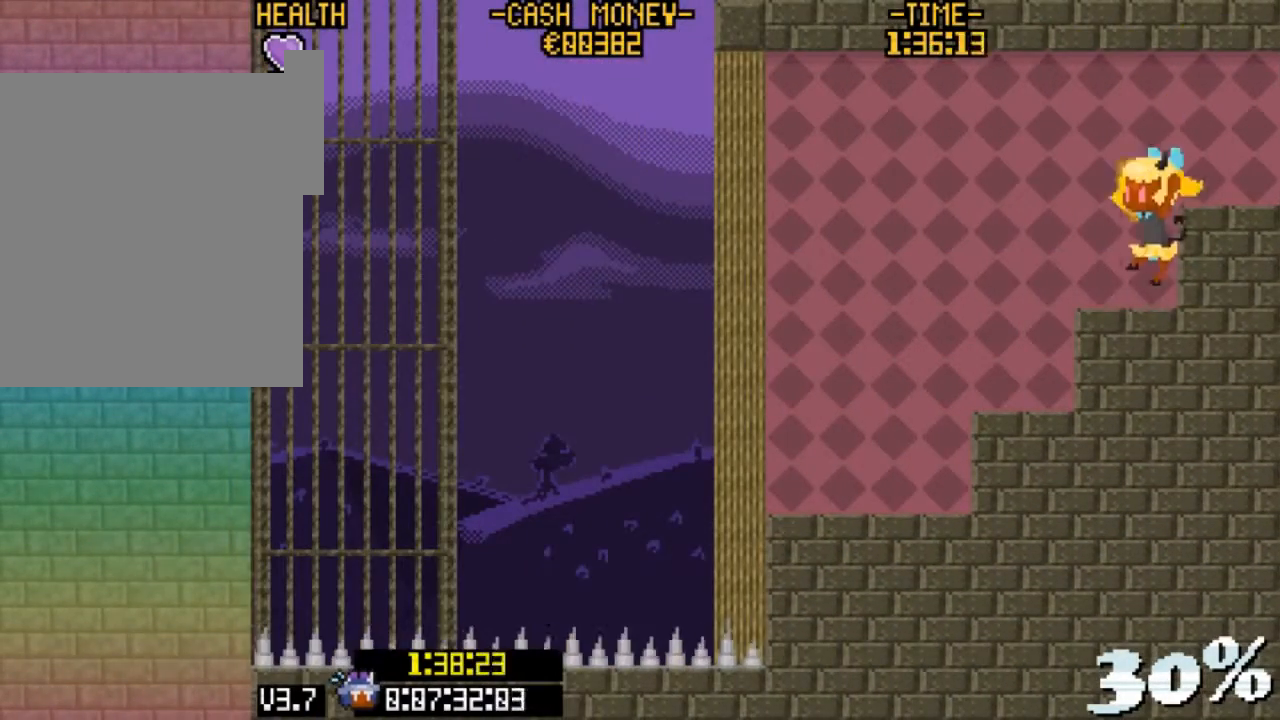
{"keys": ["left", "v"], "events": [[67, "up", "down"], [200, "left", "down"], [200, "z", "down"], [300, "up", "up"], [300, "z", "up"], [433, "v", "down"]]}
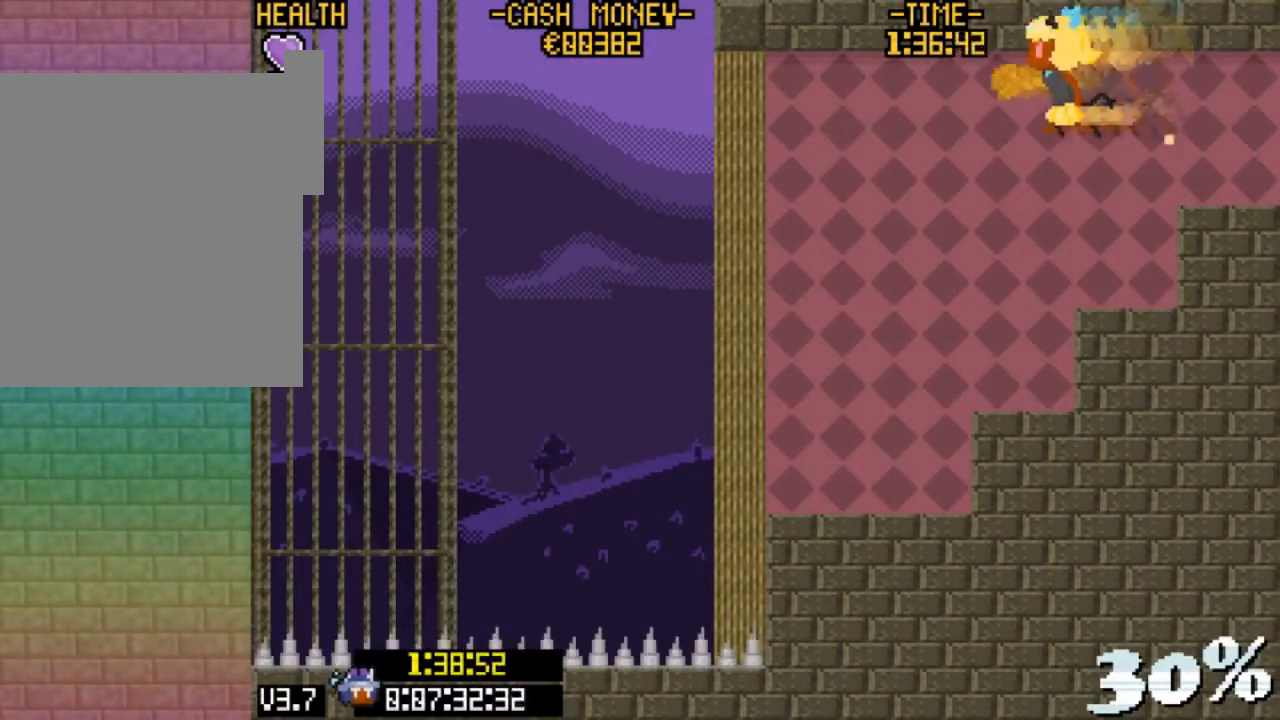
{"keys": [], "events": [[133, "v", "up"], [167, "left", "up"]]}
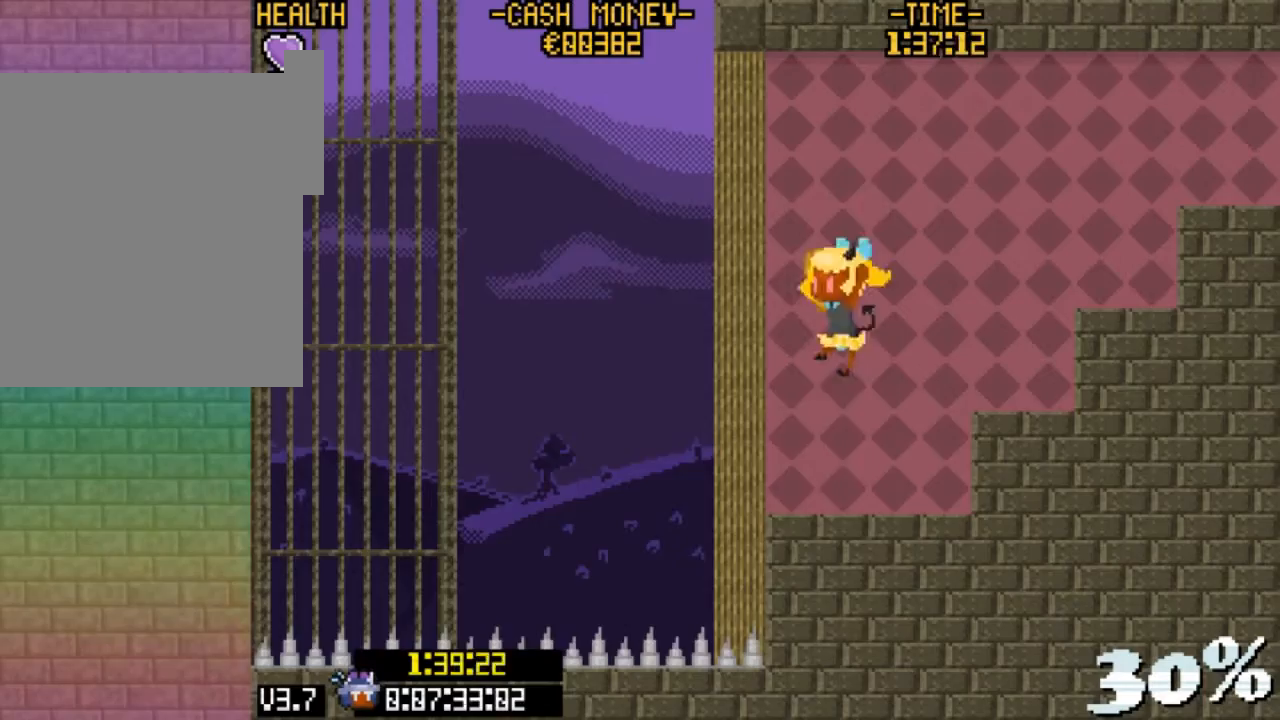
{"keys": ["left", "v", "z"], "events": [[200, "left", "down"], [233, "v", "down"], [267, "z", "down"]]}
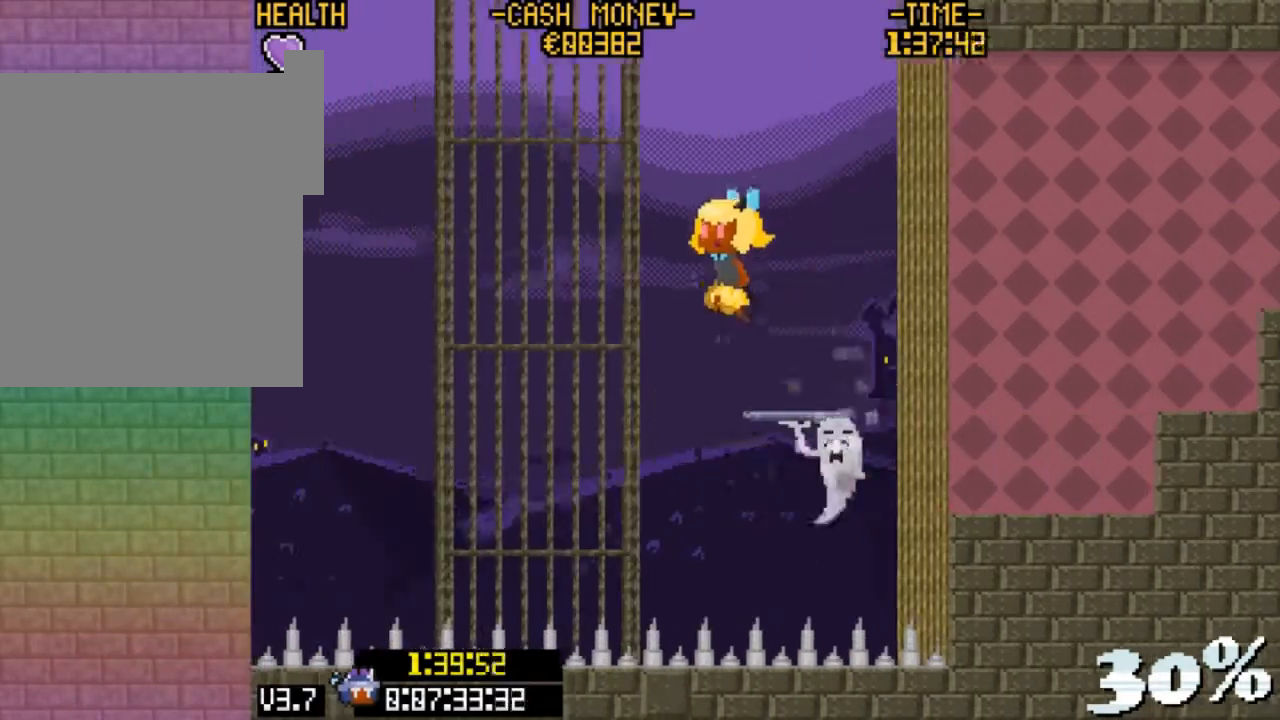
{"keys": ["left"], "events": [[67, "v", "up"], [67, "z", "up"], [167, "z", "down"], [333, "v", "down"], [433, "z", "up"], [467, "v", "up"]]}
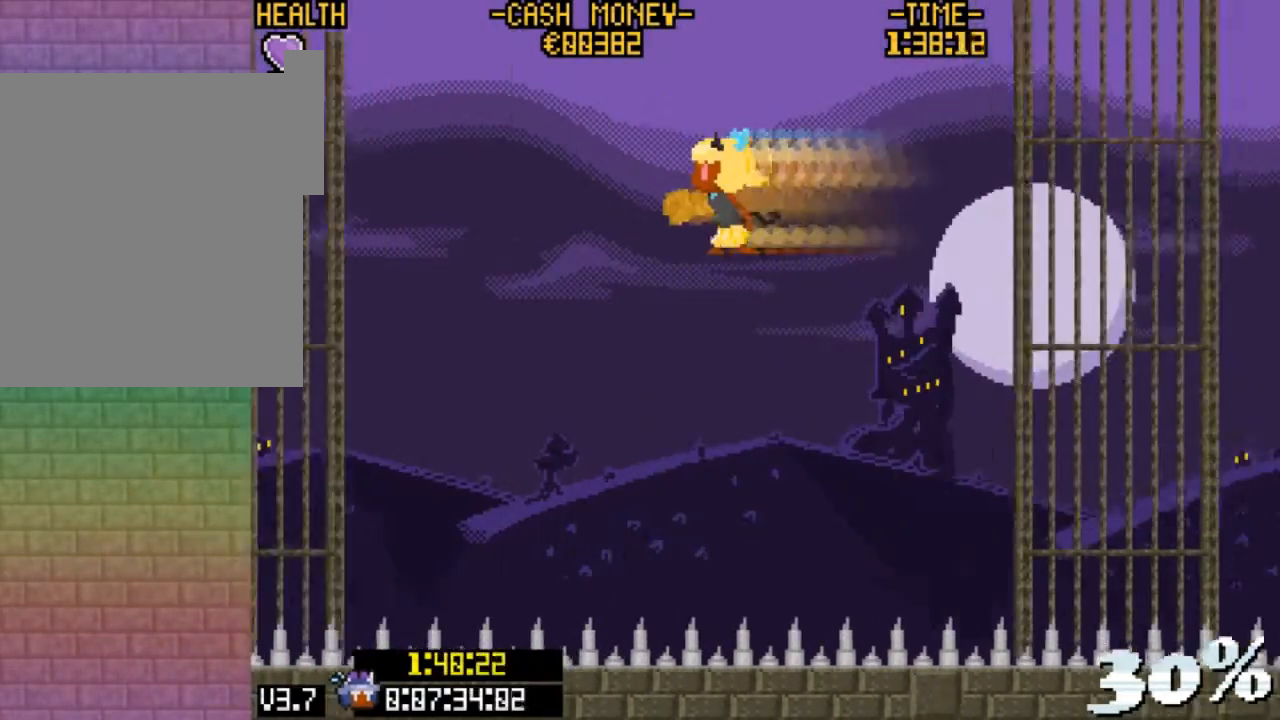
{"keys": ["left"], "events": [[167, "z", "down"], [267, "v", "down"], [433, "z", "up"], [500, "v", "up"]]}
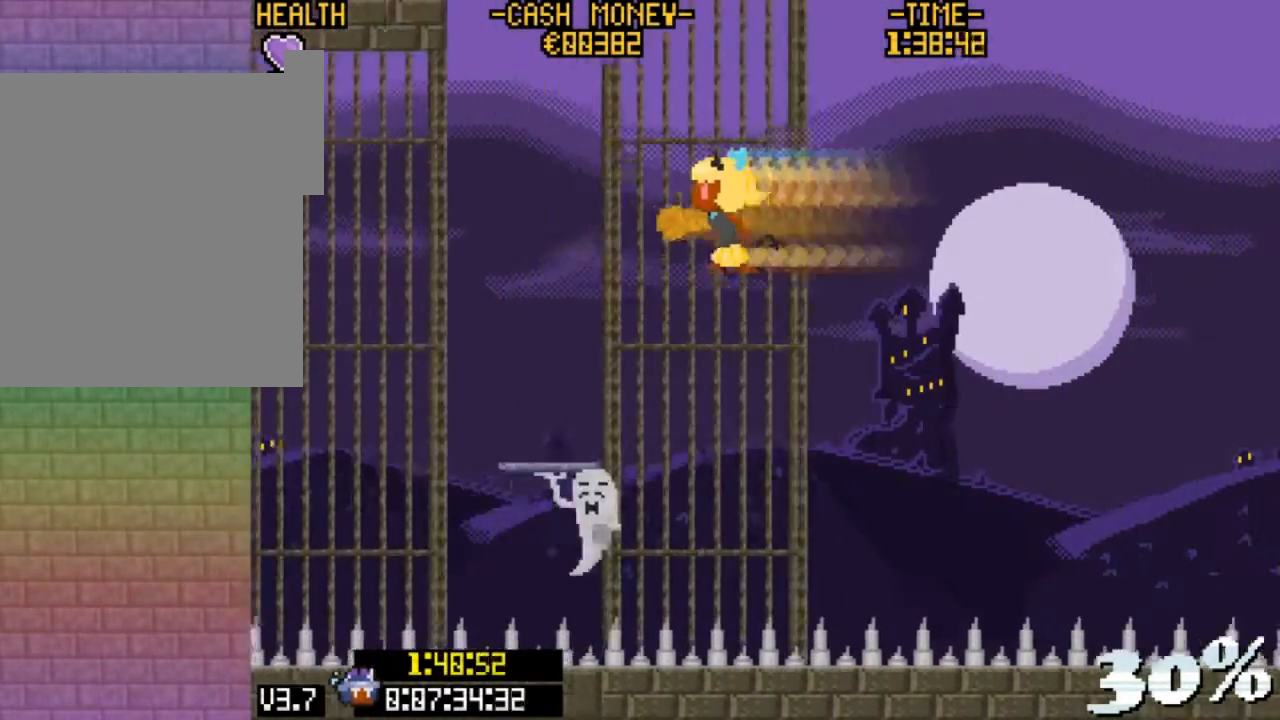
{"keys": ["up", "z"], "events": [[267, "left", "up"], [367, "up", "down"], [467, "z", "down"]]}
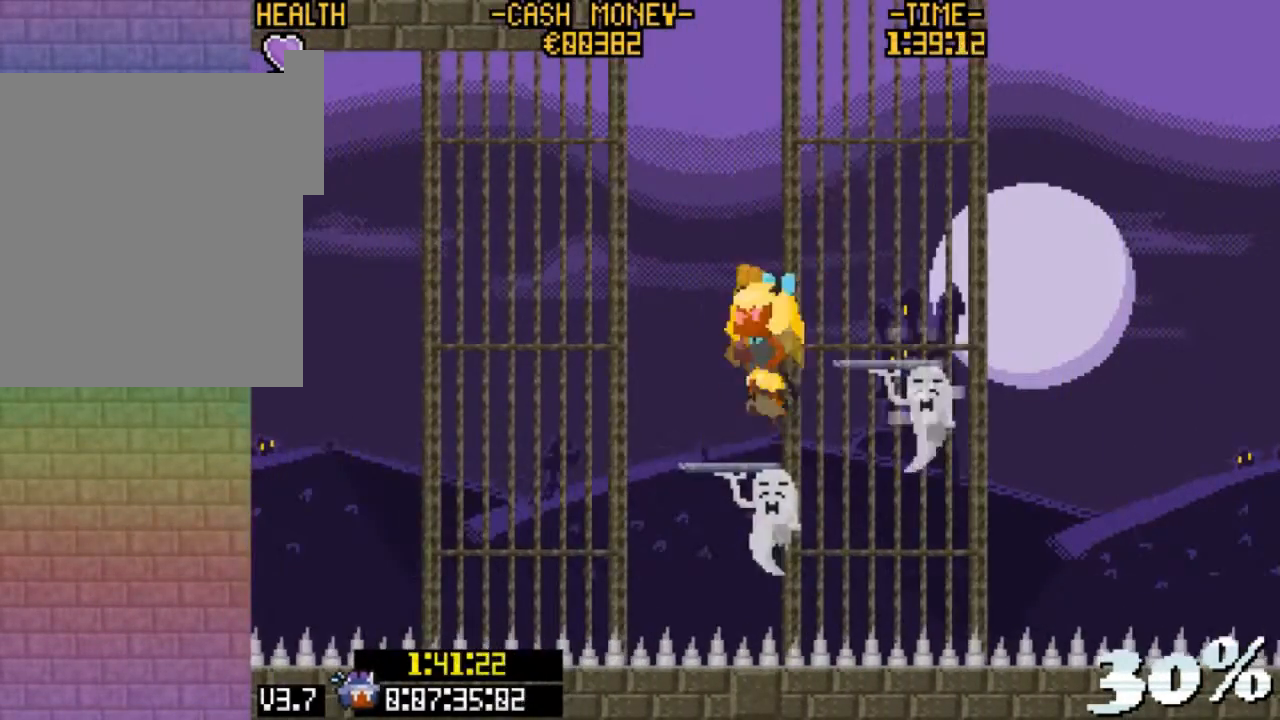
{"keys": ["left", "v"], "events": [[100, "left", "down"], [167, "up", "up"], [167, "z", "up"], [233, "v", "down"]]}
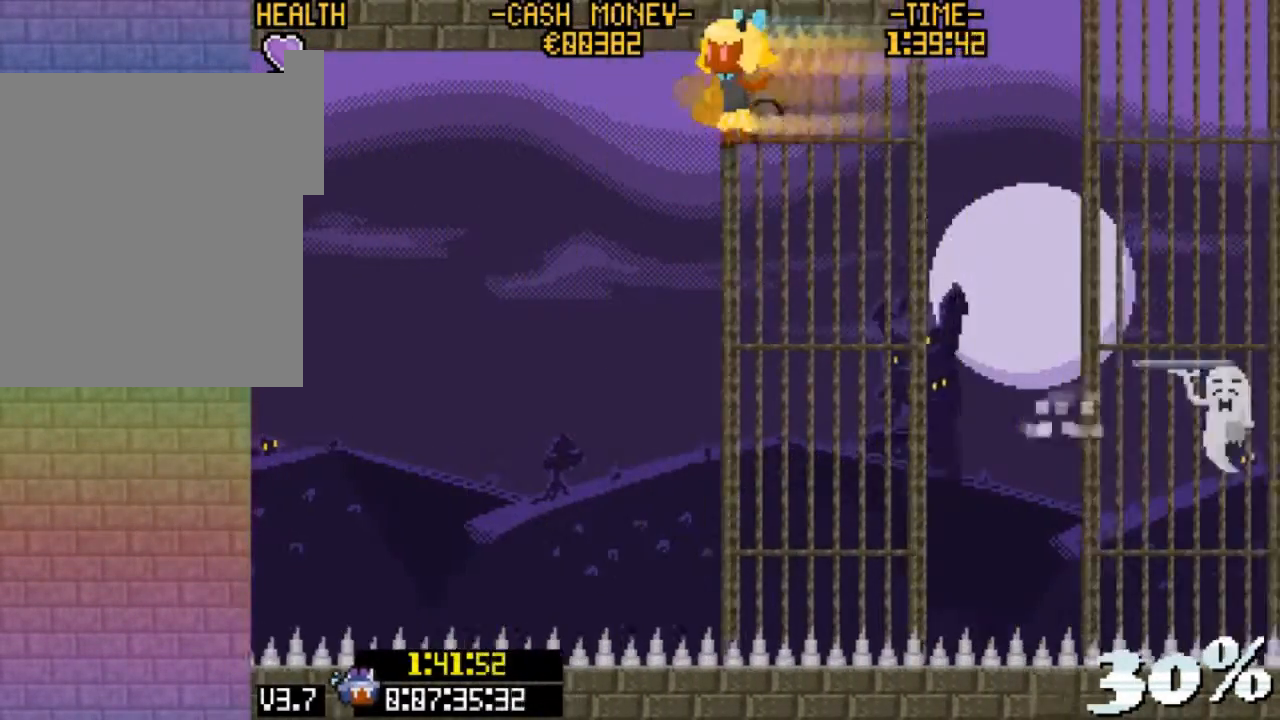
{"keys": ["left"], "events": [[33, "v", "up"], [133, "z", "down"], [200, "v", "down"], [300, "z", "up"], [367, "v", "up"]]}
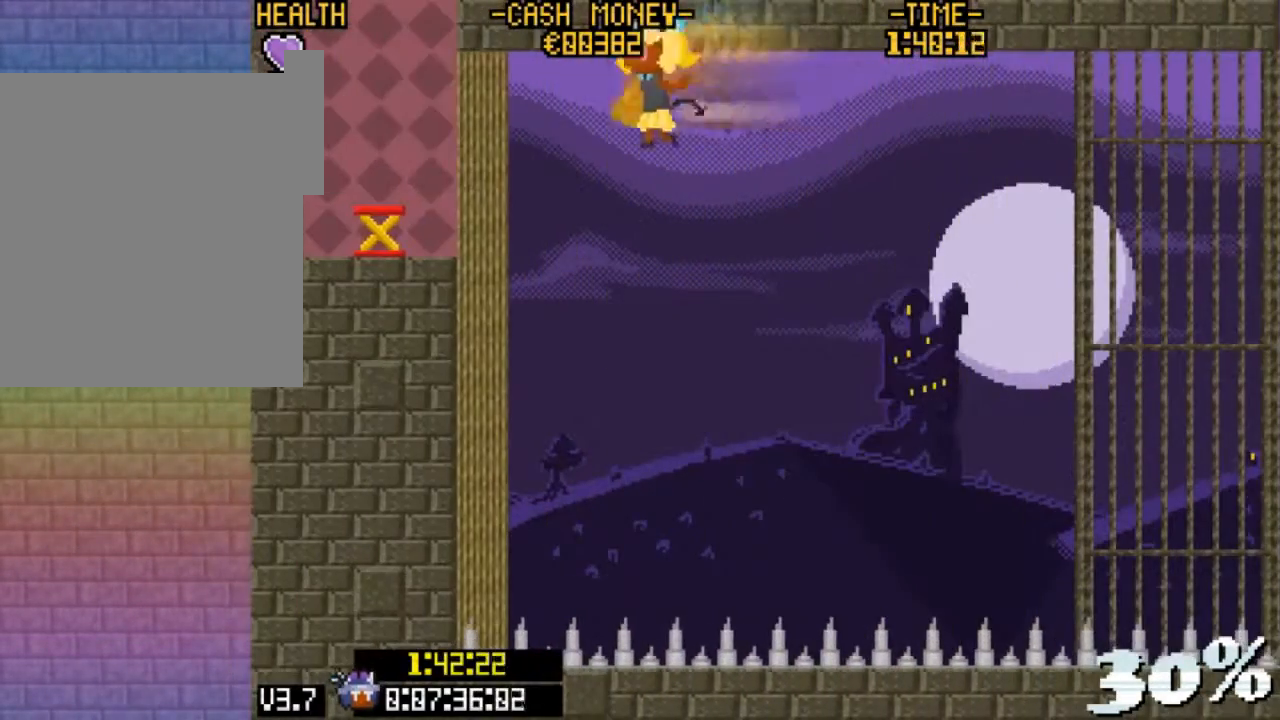
{"keys": ["right", "z"], "events": [[33, "z", "down"], [167, "v", "down"], [267, "v", "up"], [367, "left", "up"], [467, "right", "down"]]}
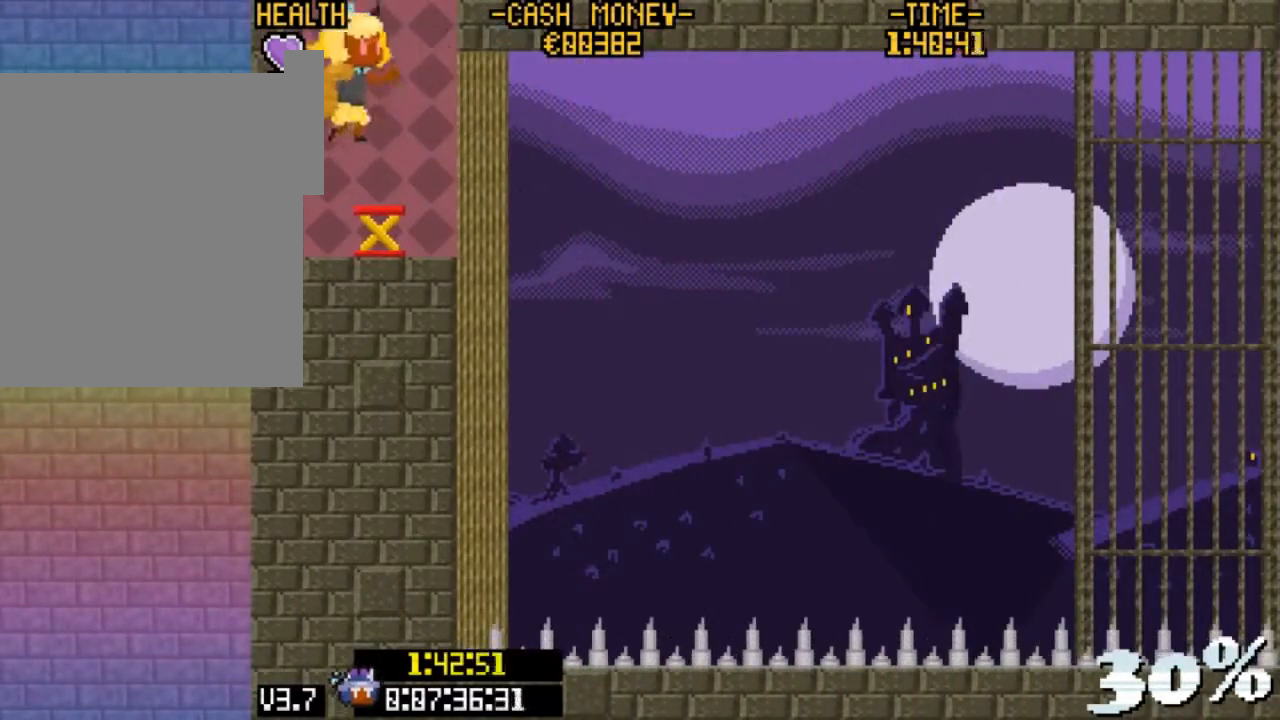
{"keys": ["right", "z"], "events": [[67, "right", "up"], [300, "right", "down"]]}
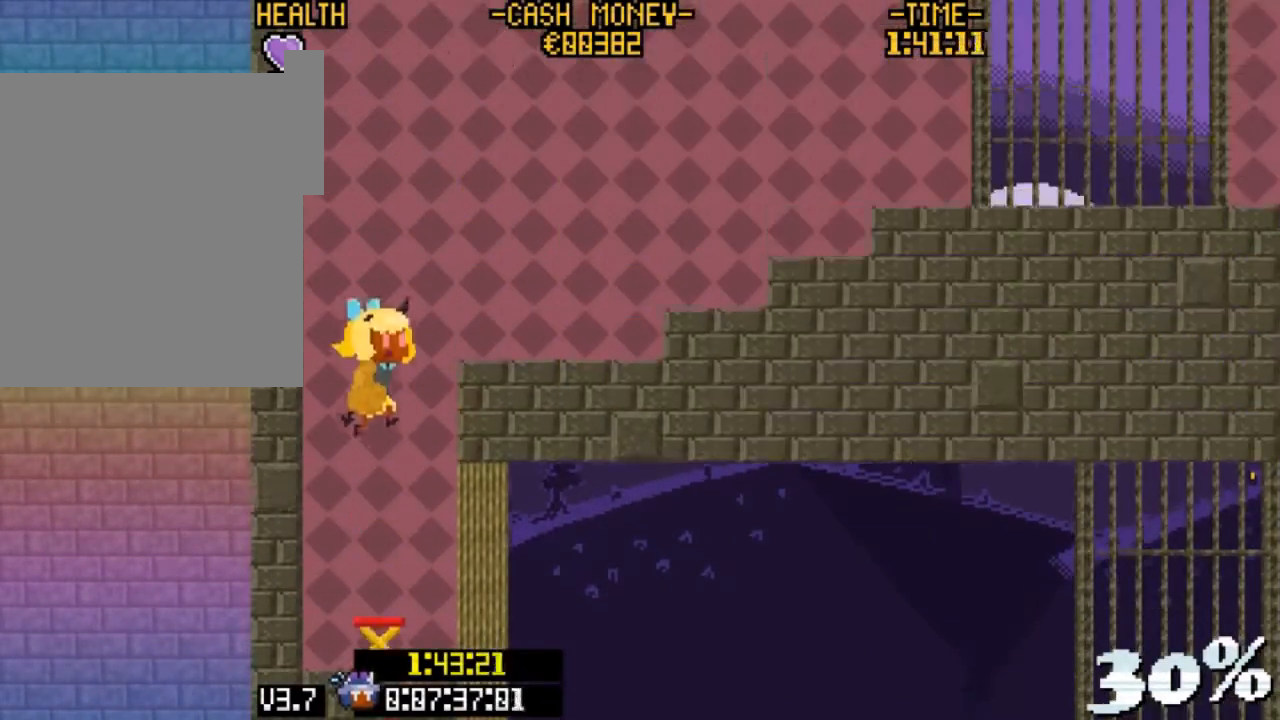
{"keys": ["right", "v", "z"], "events": [[433, "v", "down"]]}
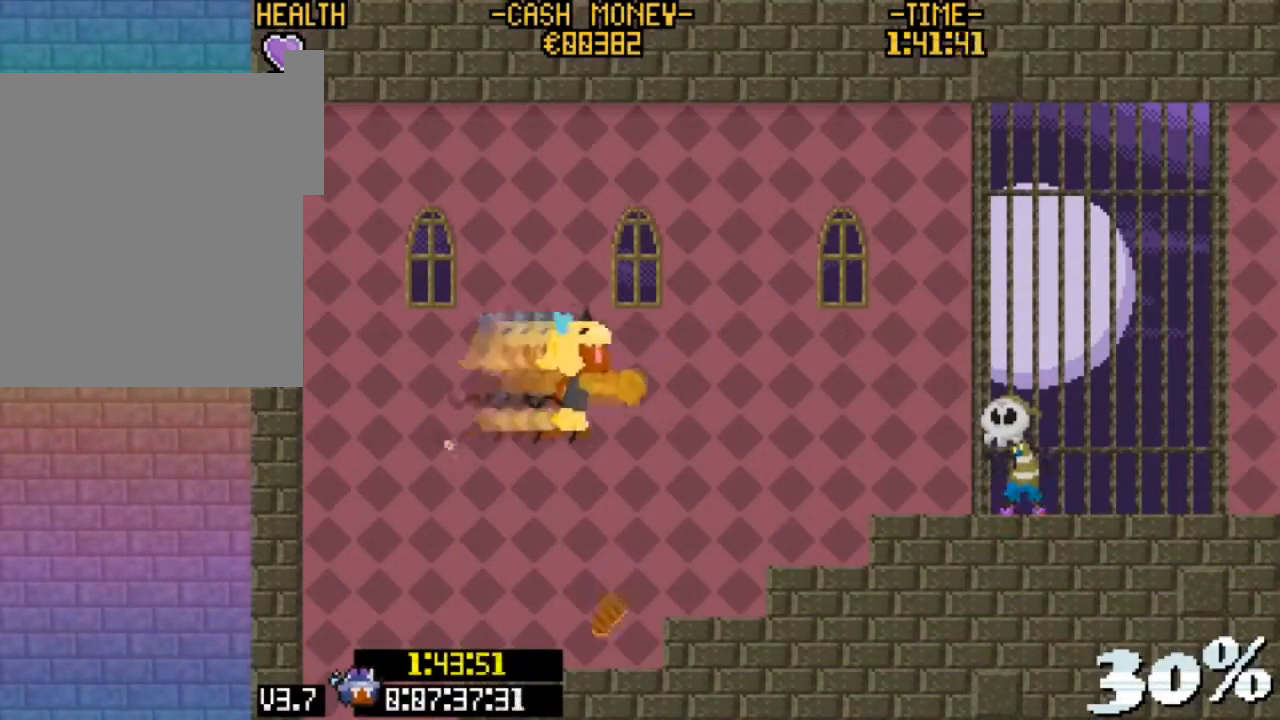
{"keys": ["right", "v", "z"], "events": [[133, "v", "up"], [333, "v", "down"]]}
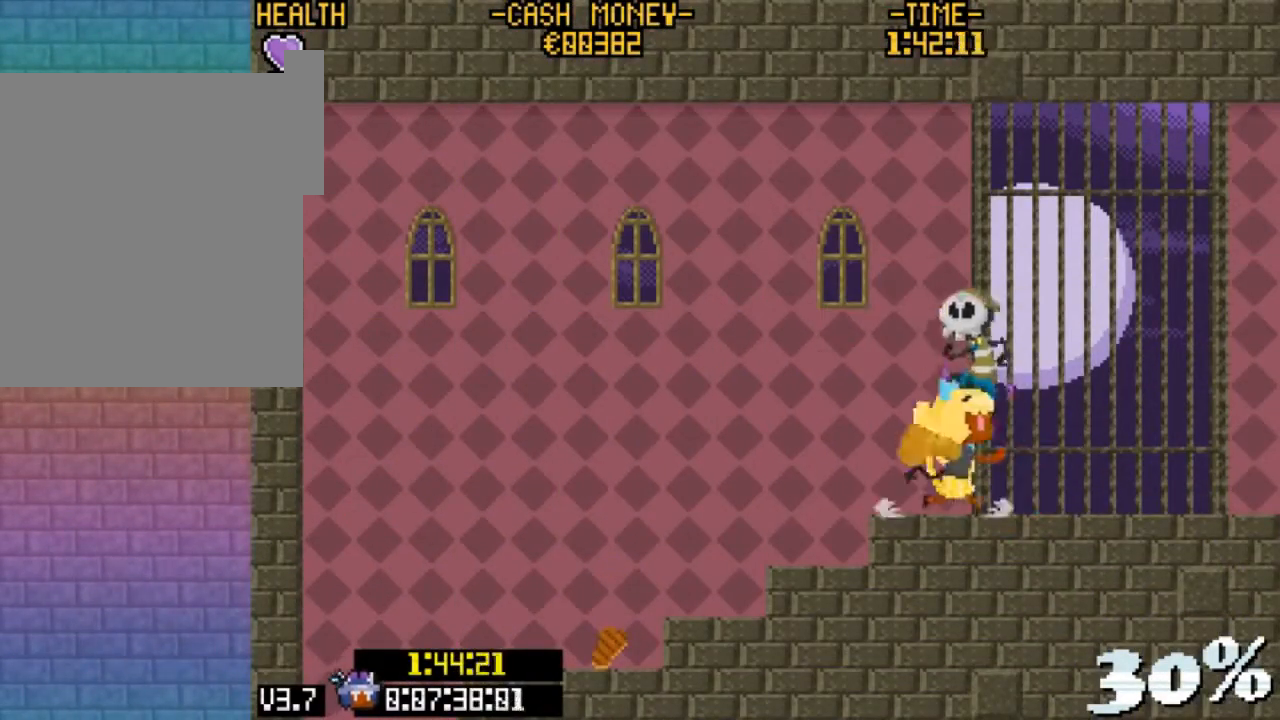
{"keys": ["right", "v", "z"], "events": [[67, "v", "up"], [233, "v", "down"]]}
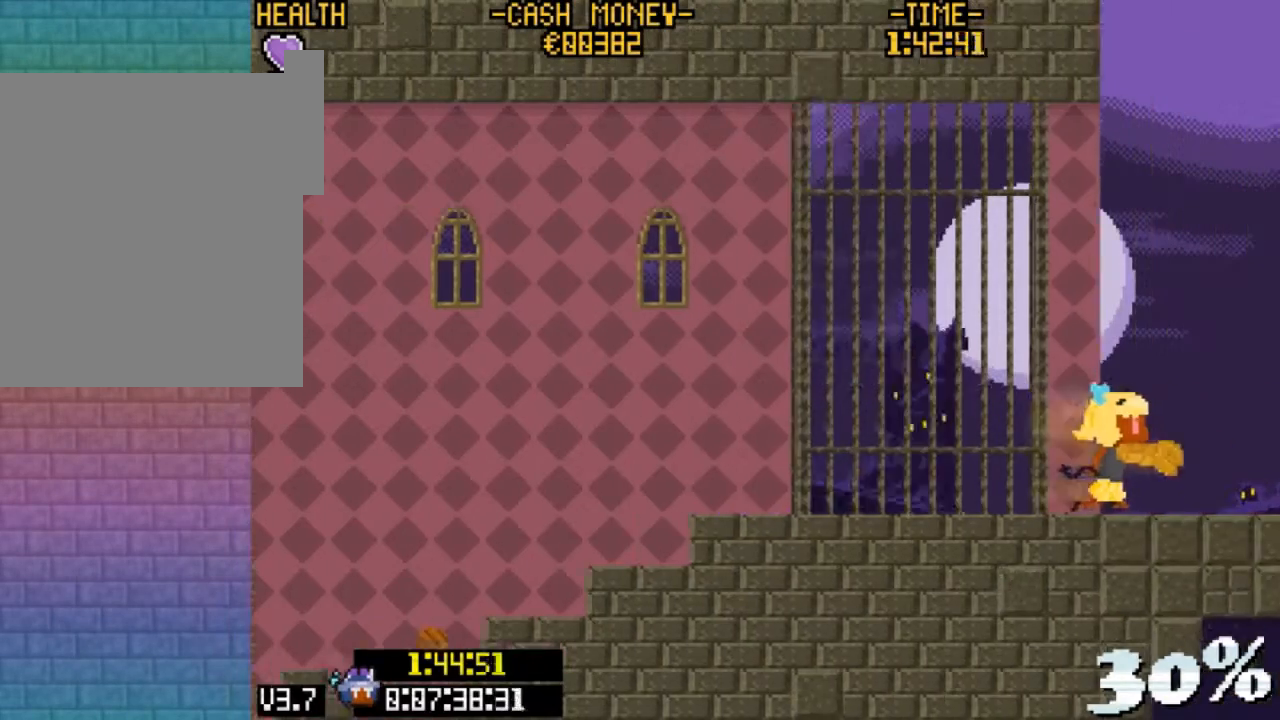
{"keys": [], "events": [[33, "v", "up"], [33, "z", "up"], [200, "right", "up"]]}